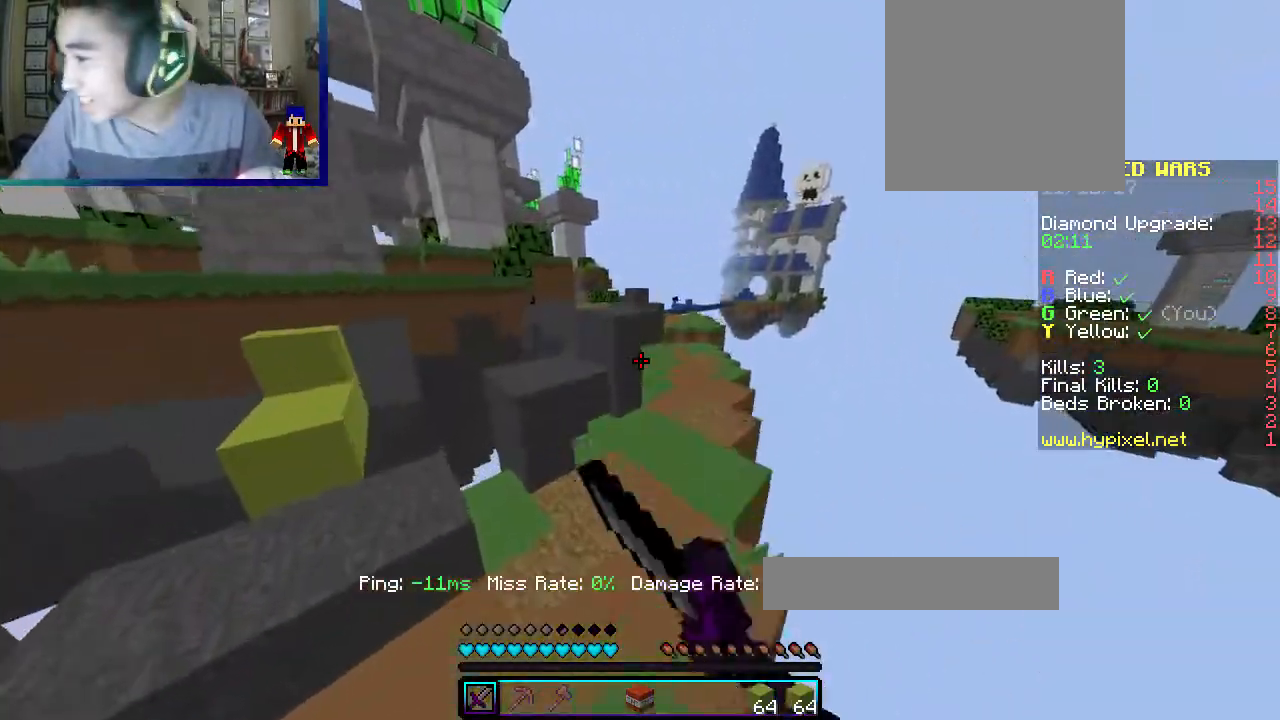
Gameplay with keyboard and mouse; each line is a JSON object with the keys and mouse buttons held at the frame after it. "events" lists presses ("down") and releases ("up") of "a", "d", "s", "w", "mouse_left" and "mouse_right" between this image and that frame as [ms after this image, input, new state], when the widget could be followed in between. "mouse_left", "mouse_right" = the "left", "right" buttons of the "mouse" list. No other keys are recorded. Fast repeated clicks can show as one long hold. Mouse movement is not recorded.
{"keys": ["d", "w"], "mouse": ["left"], "events": [[50, "d", "down"], [283, "d", "up"], [283, "mouse_left", "up"], [300, "mouse_left", "down"], [367, "d", "down"]]}
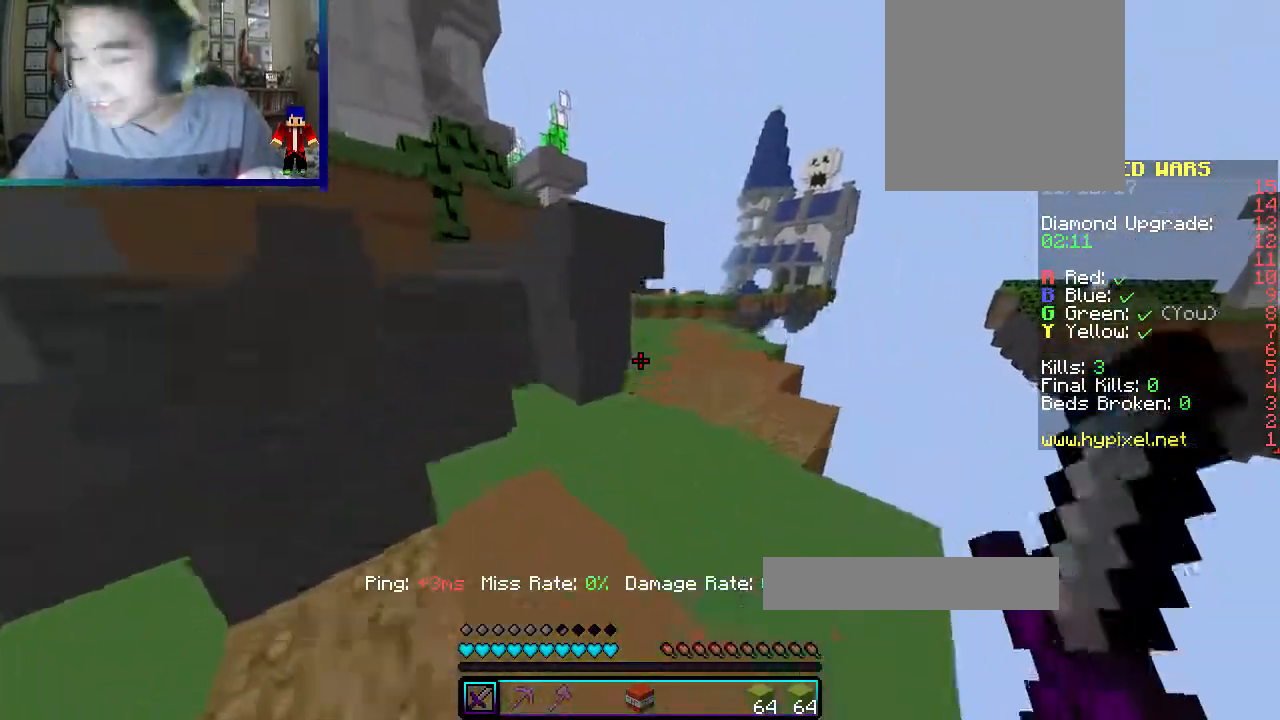
{"keys": ["w"], "mouse": [], "events": [[67, "mouse_left", "up"], [133, "d", "up"], [233, "d", "down"], [483, "d", "up"]]}
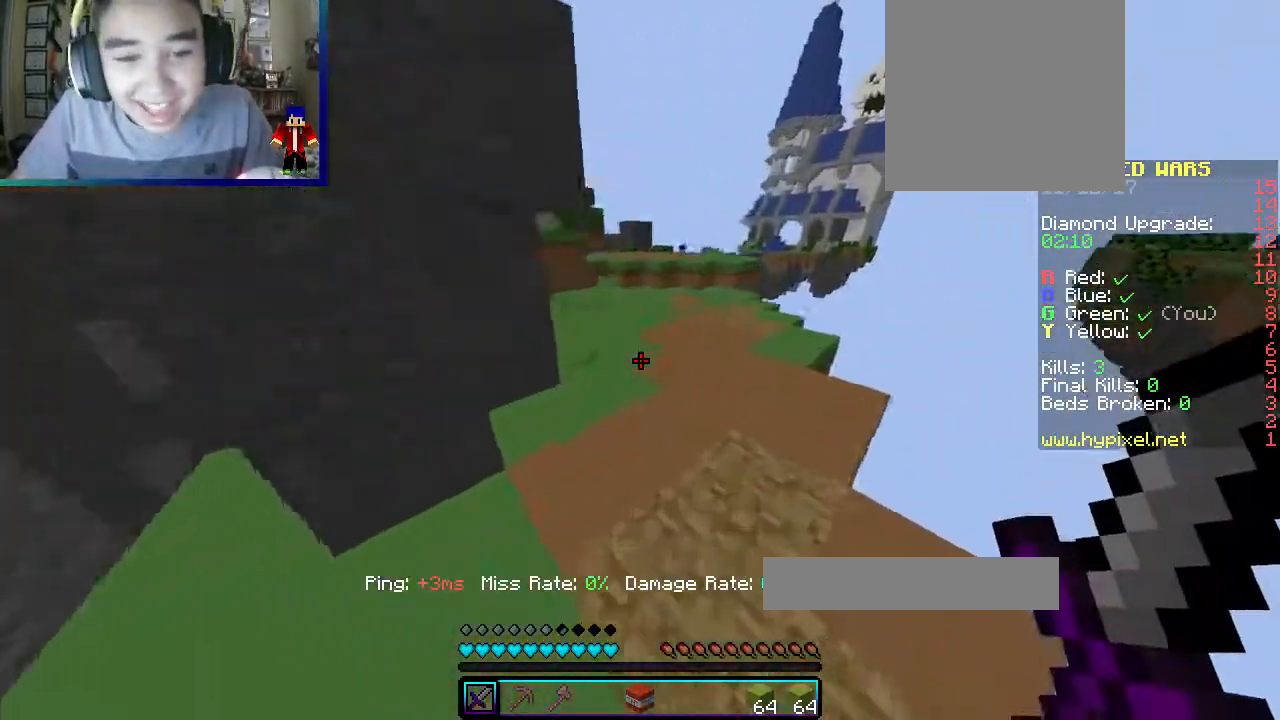
{"keys": ["w"], "mouse": [], "events": []}
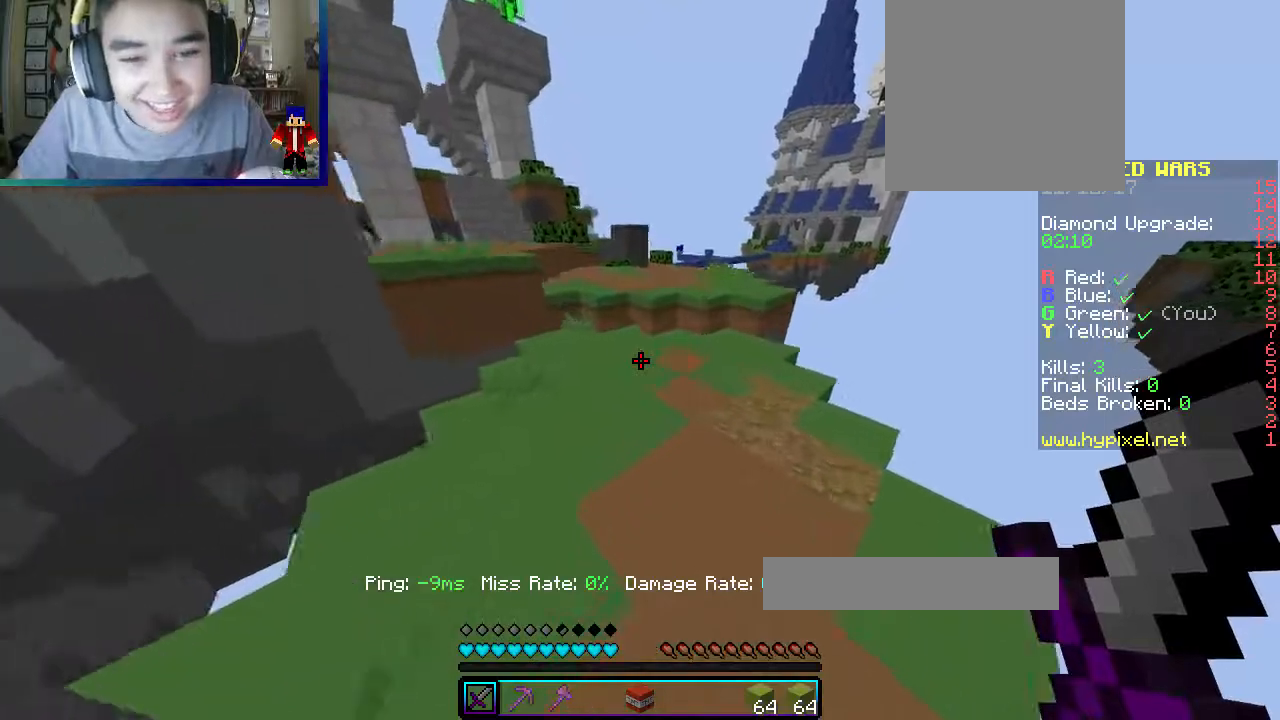
{"keys": ["d", "w"], "mouse": [], "events": [[317, "d", "down"]]}
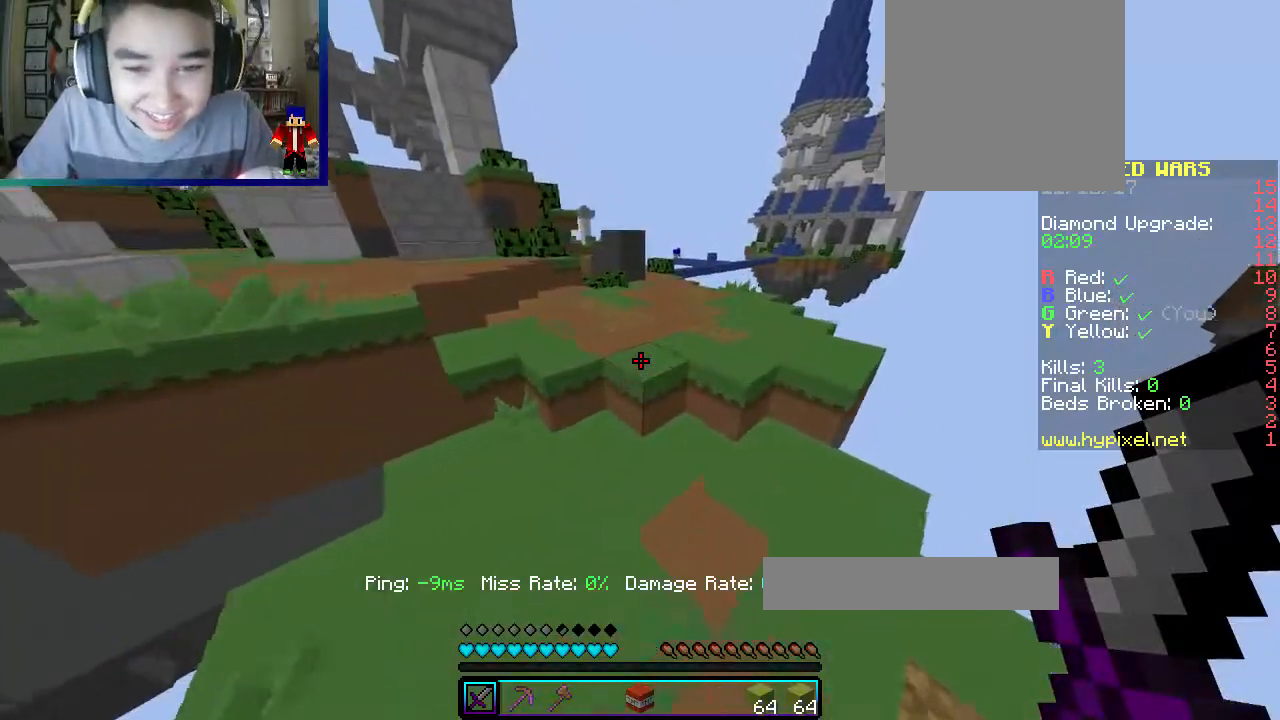
{"keys": ["w"], "mouse": [], "events": [[233, "d", "up"]]}
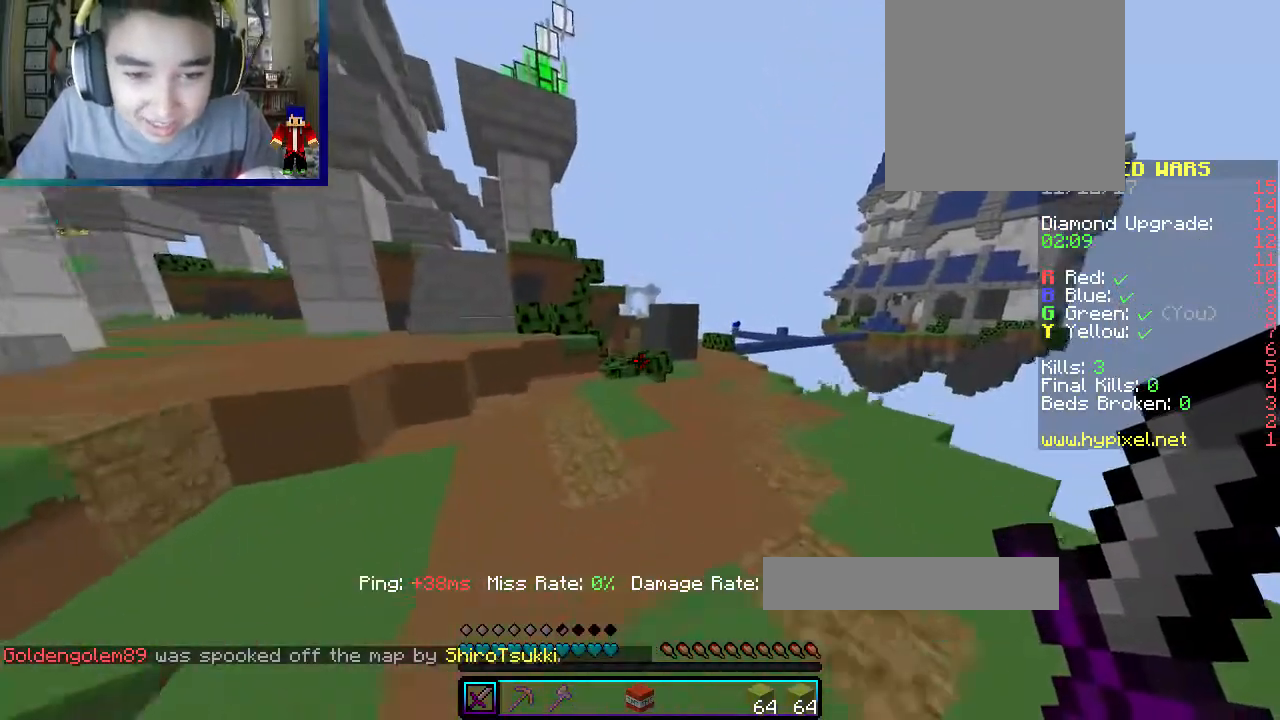
{"keys": ["d", "w"], "mouse": ["left"], "events": [[150, "mouse_left", "down"], [267, "mouse_left", "up"], [300, "mouse_left", "down"], [383, "d", "down"], [383, "mouse_left", "up"], [433, "mouse_left", "down"]]}
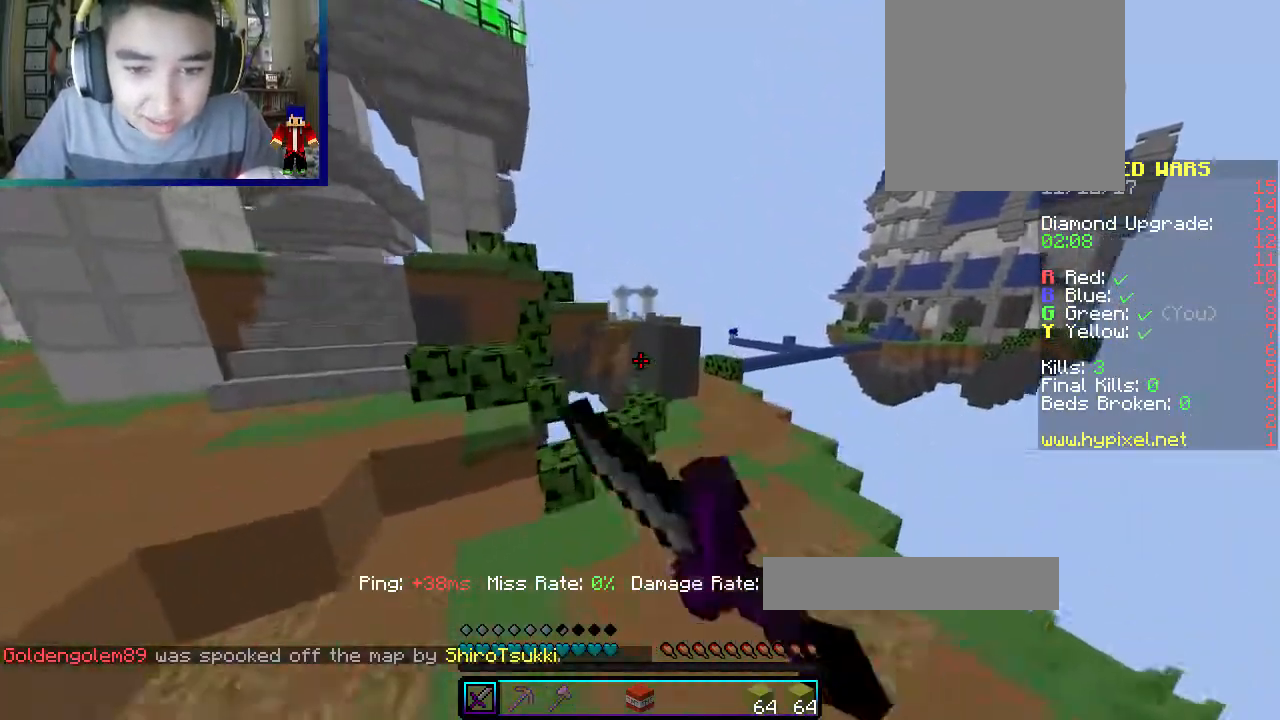
{"keys": ["d", "w"], "mouse": ["left"], "events": [[267, "mouse_left", "up"], [317, "mouse_left", "down"]]}
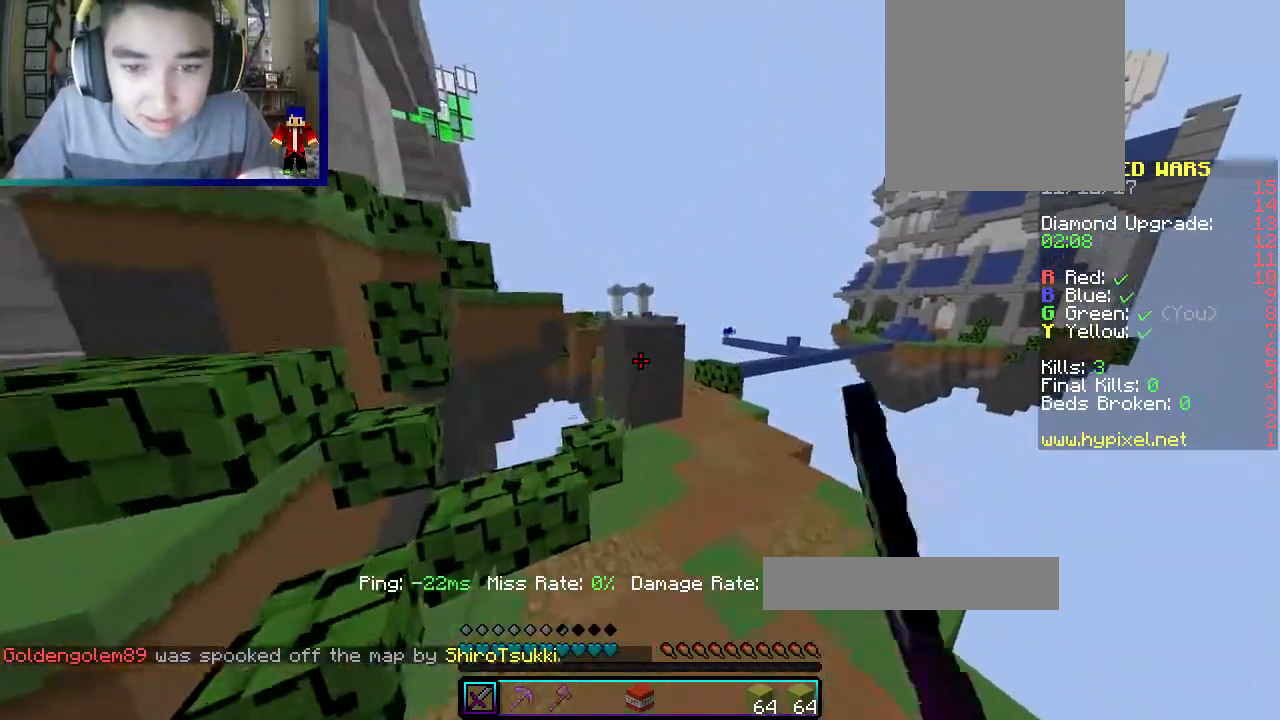
{"keys": ["w"], "mouse": [], "events": [[167, "mouse_left", "up"], [300, "d", "up"]]}
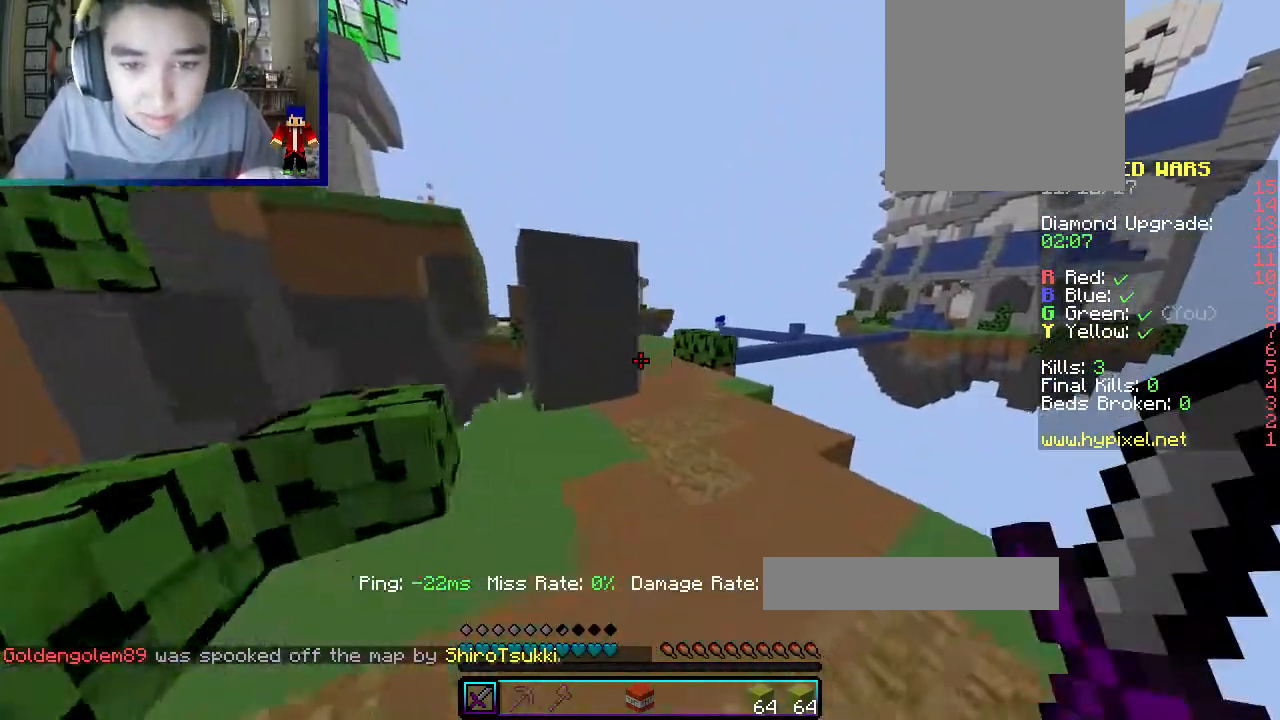
{"keys": ["w"], "mouse": [], "events": []}
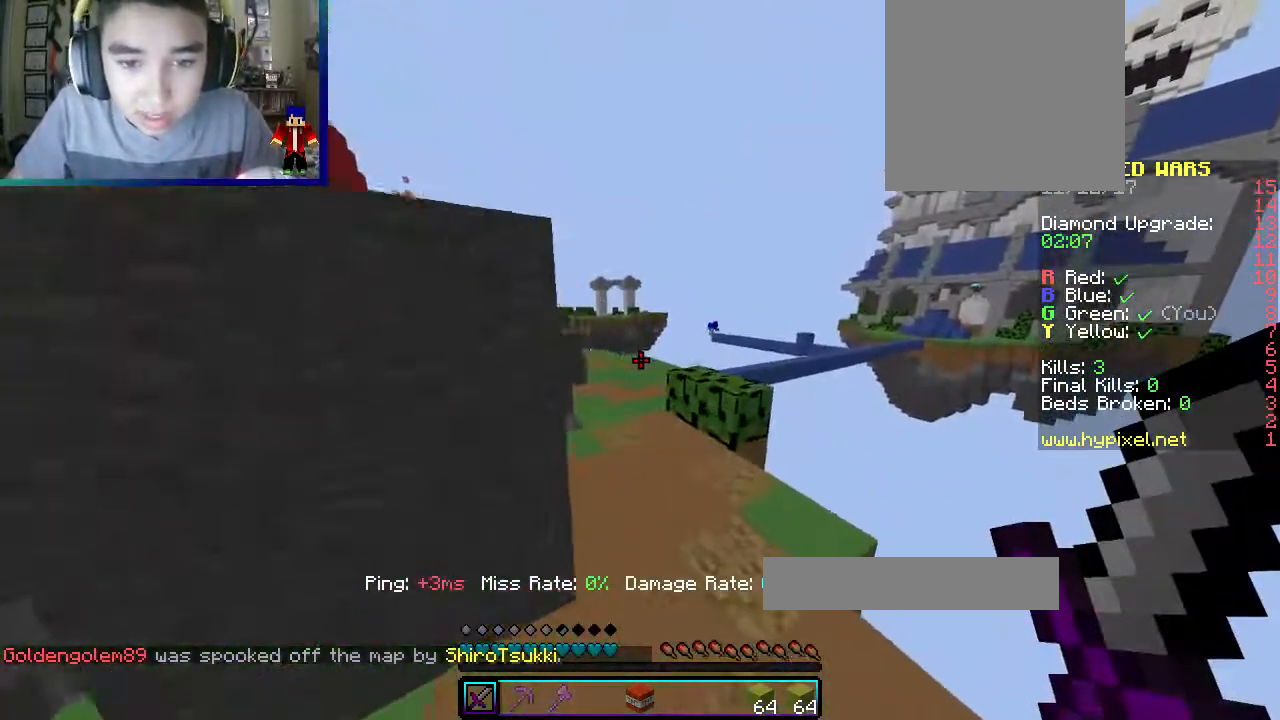
{"keys": ["w"], "mouse": [], "events": []}
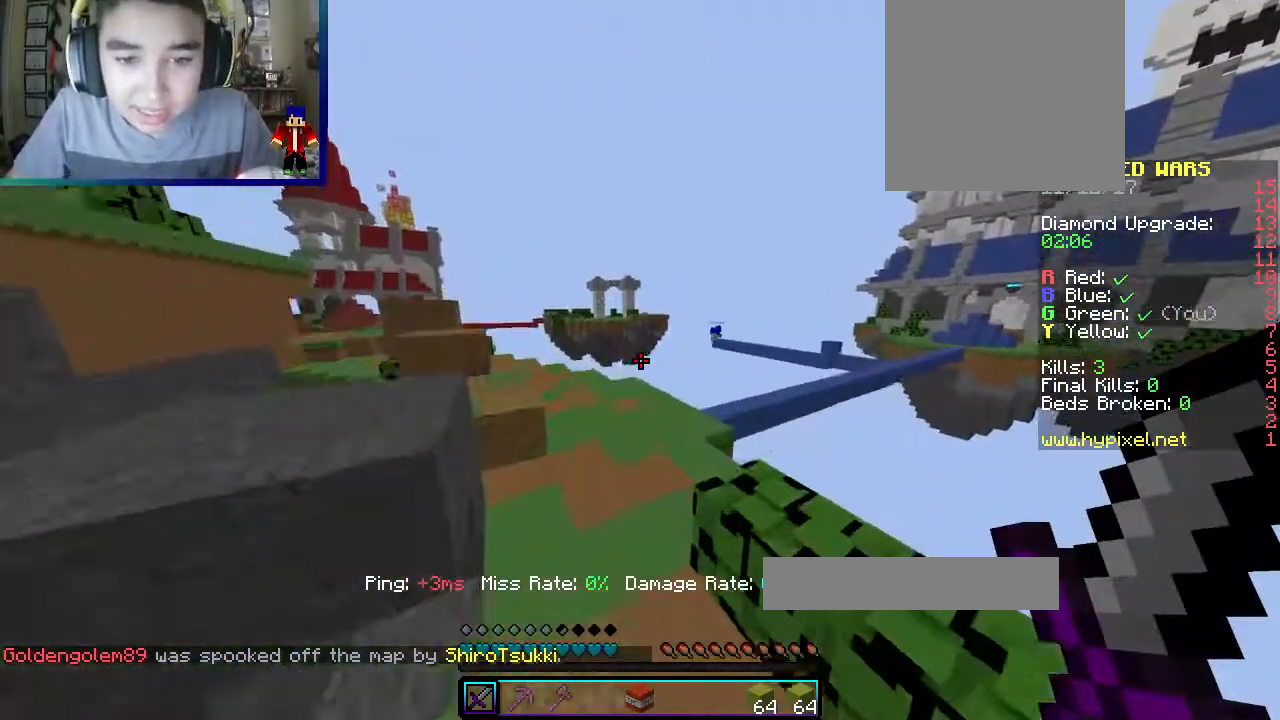
{"keys": ["w"], "mouse": [], "events": [[33, "a", "down"], [250, "a", "up"]]}
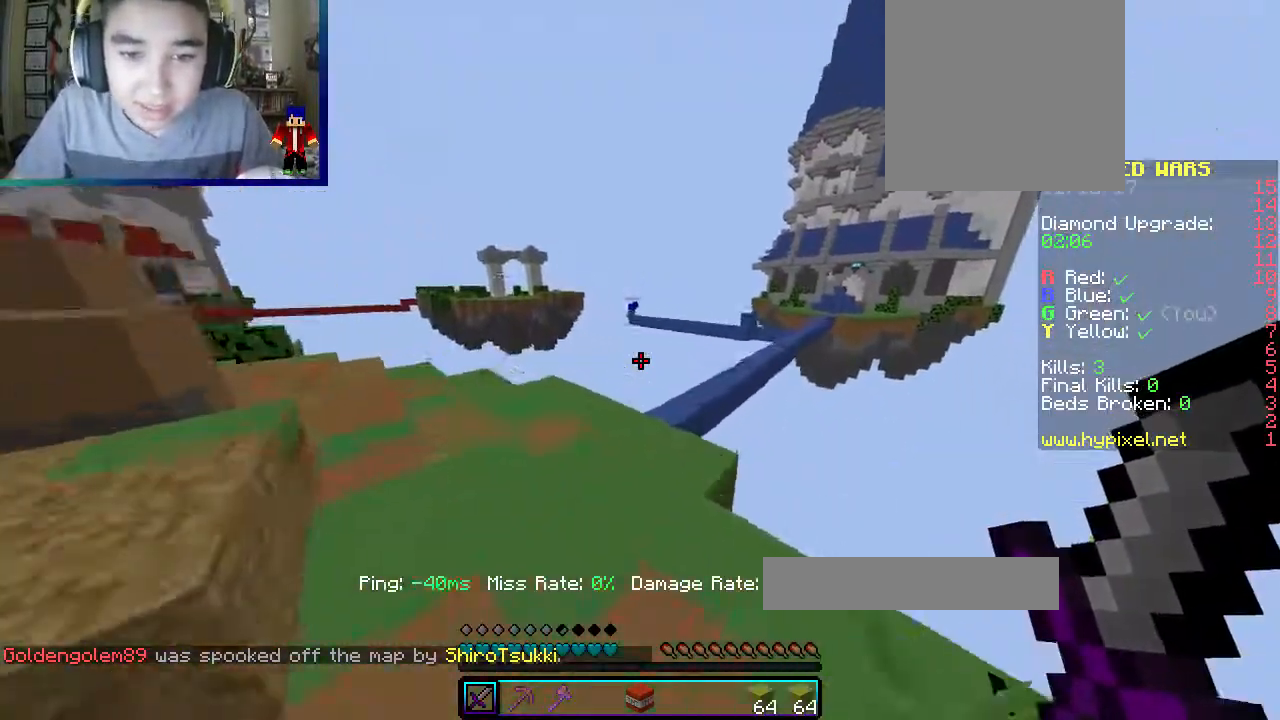
{"keys": ["w"], "mouse": [], "events": [[100, "a", "down"], [250, "a", "up"]]}
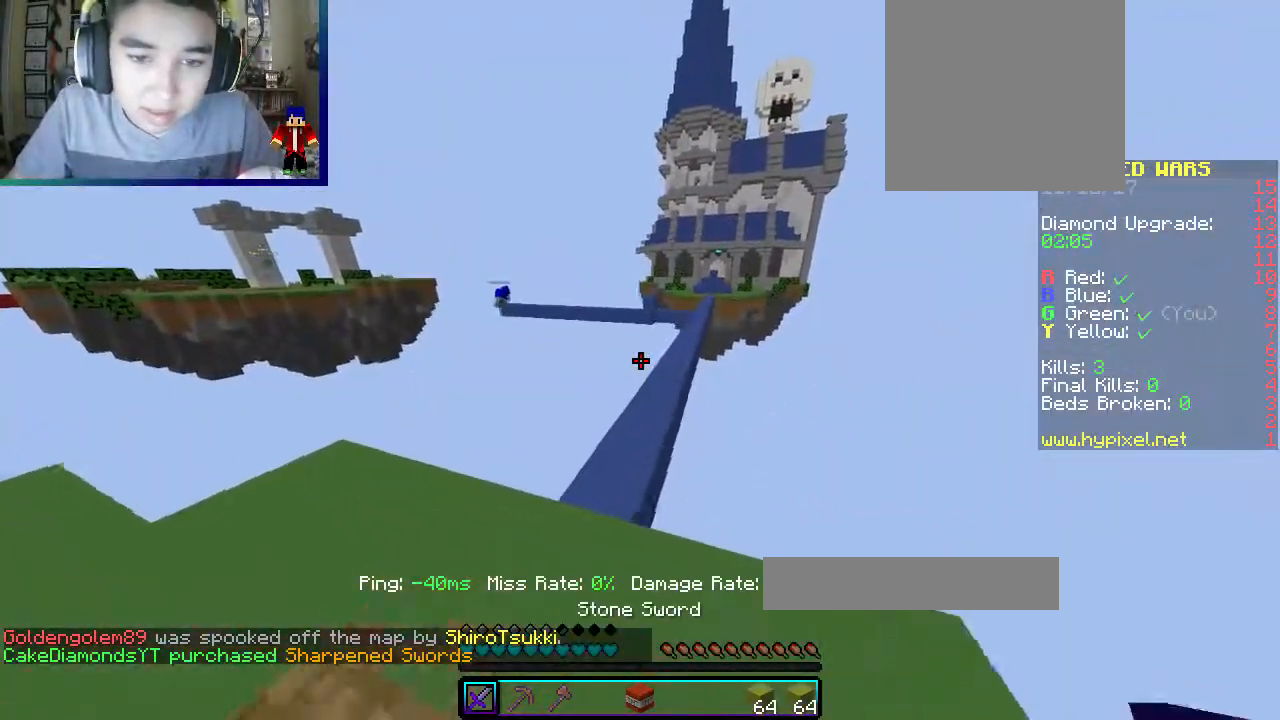
{"keys": ["d", "w"], "mouse": [], "events": [[367, "d", "down"]]}
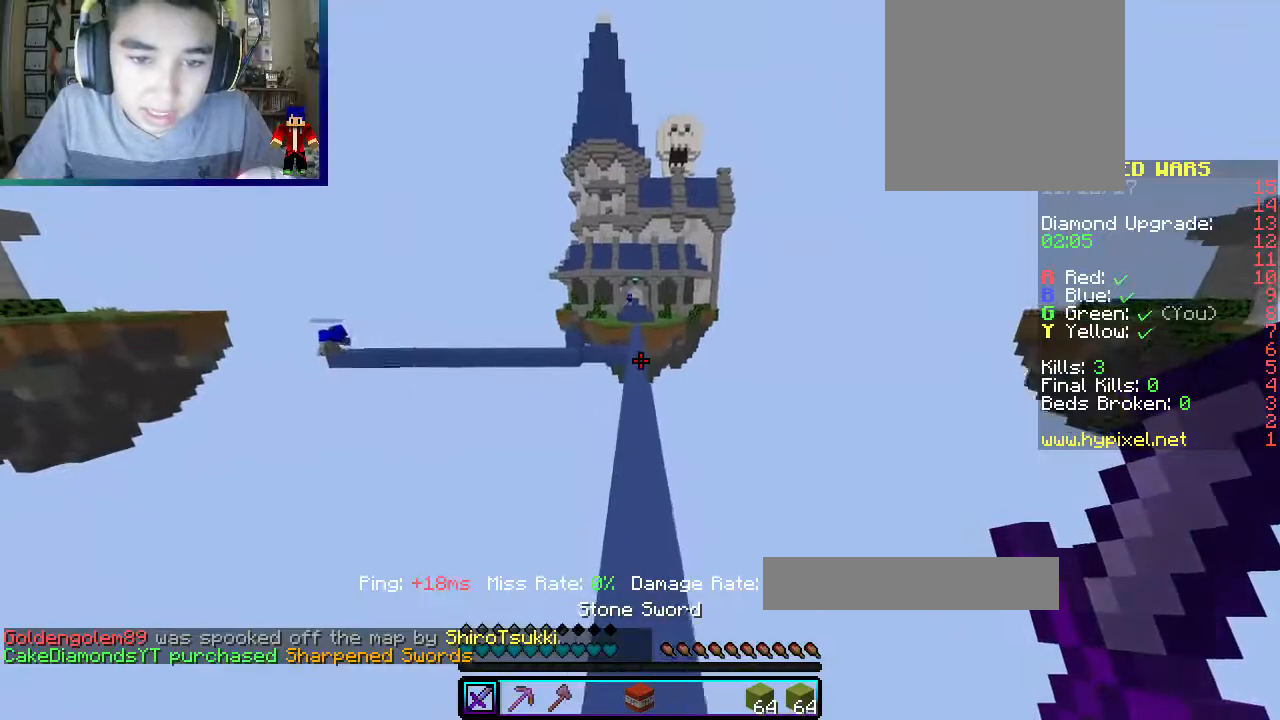
{"keys": ["w"], "mouse": [], "events": [[117, "d", "up"]]}
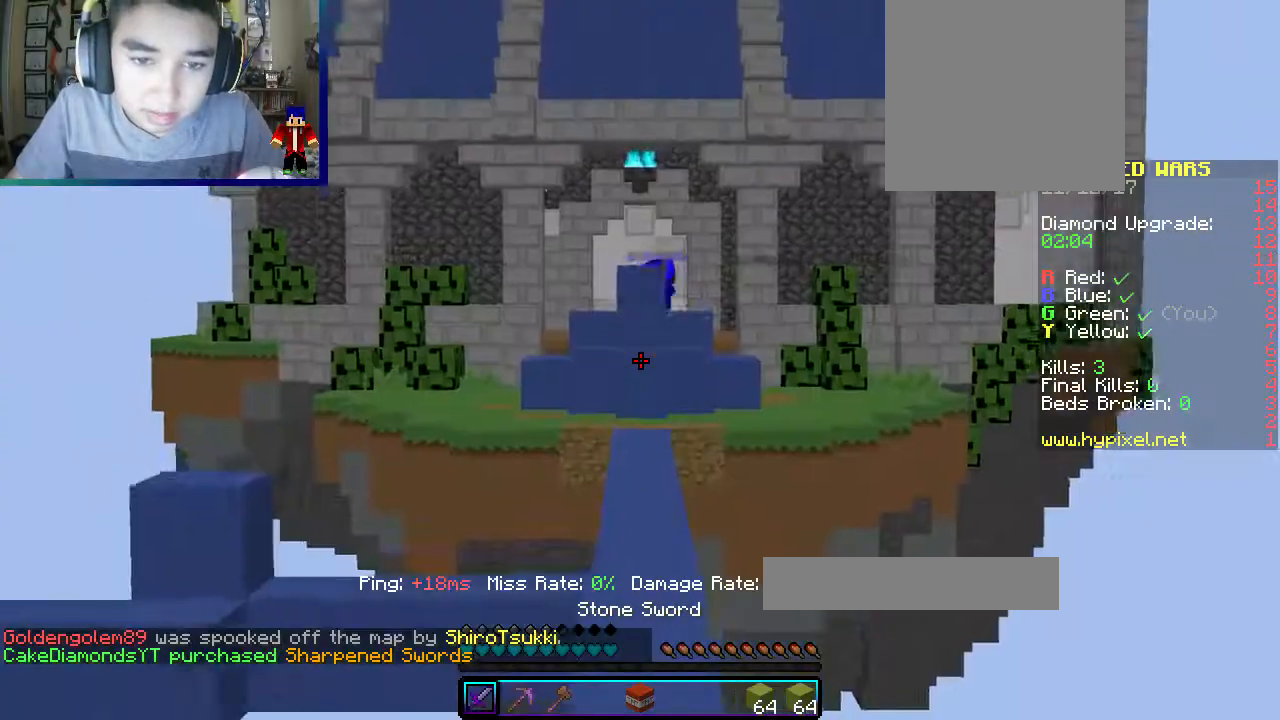
{"keys": ["w"], "mouse": [], "events": []}
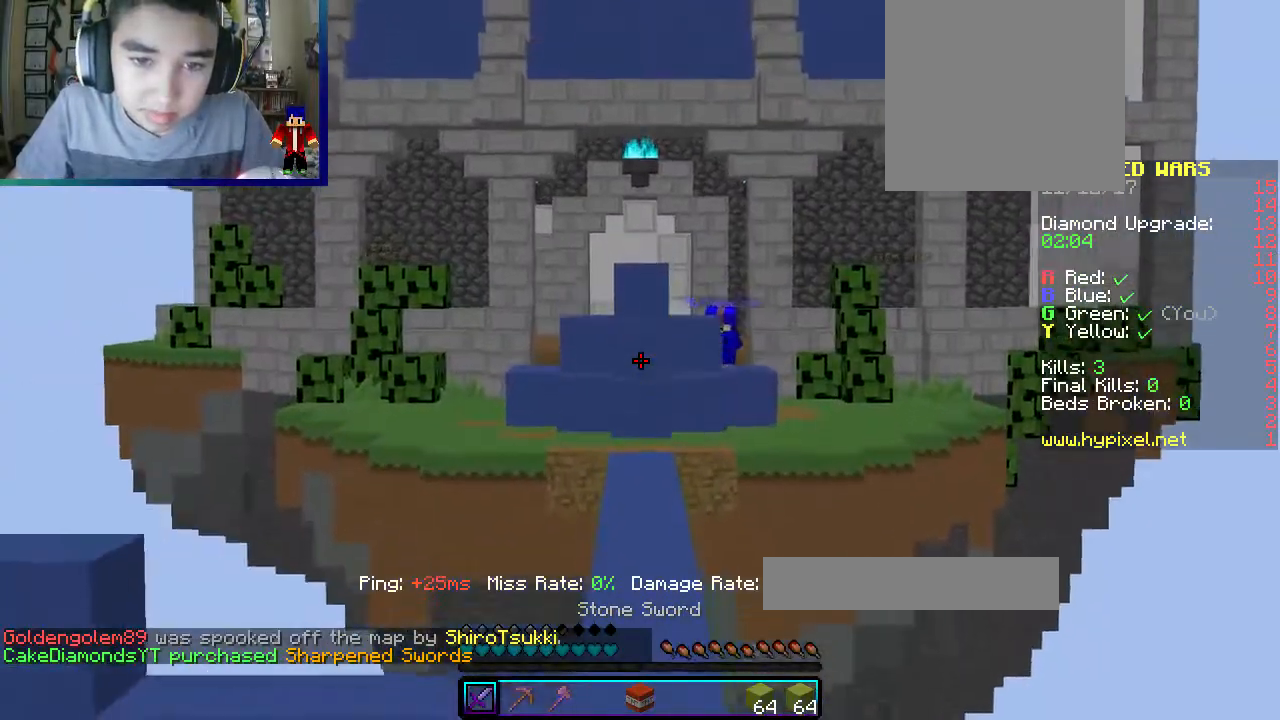
{"keys": ["w"], "mouse": [], "events": []}
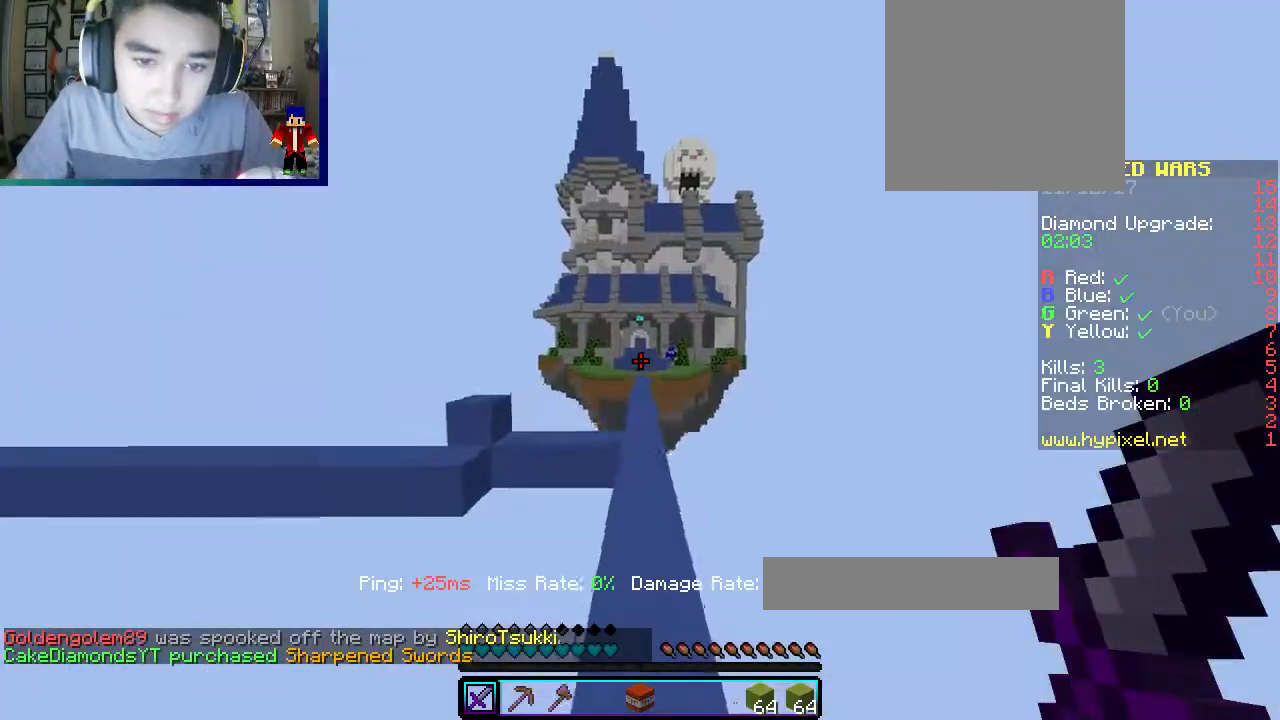
{"keys": ["w"], "mouse": [], "events": []}
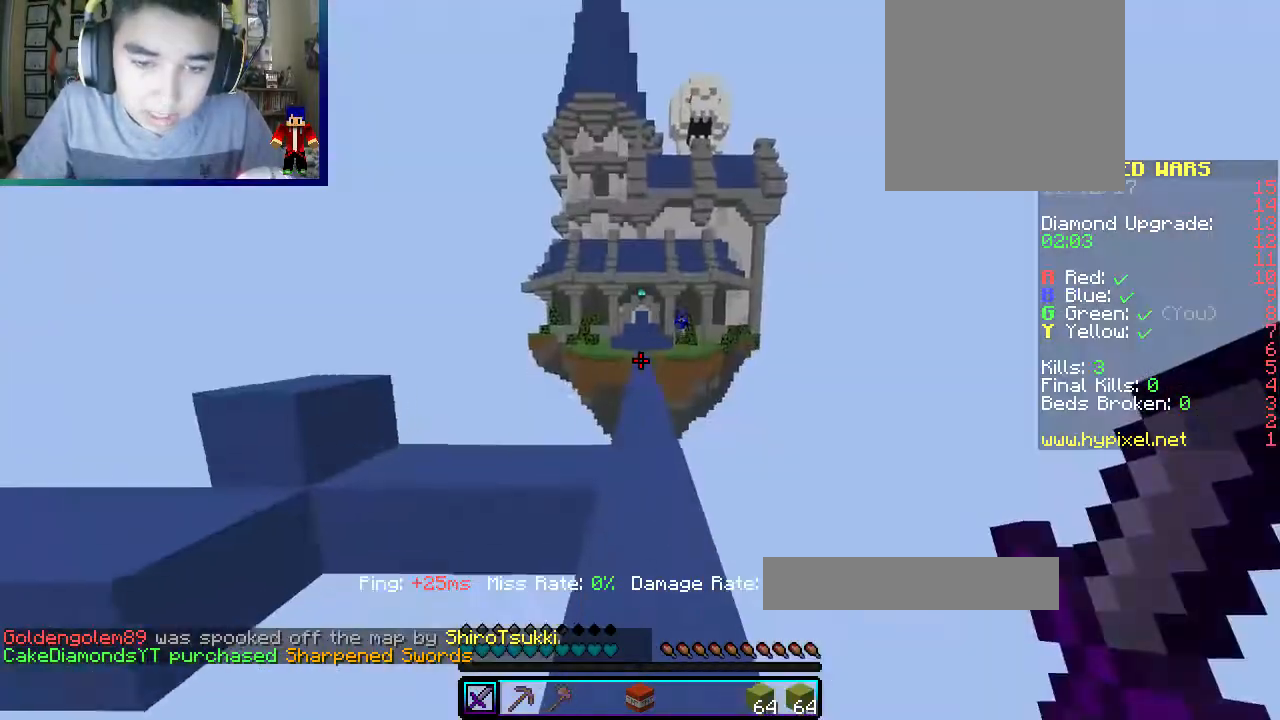
{"keys": ["w"], "mouse": [], "events": []}
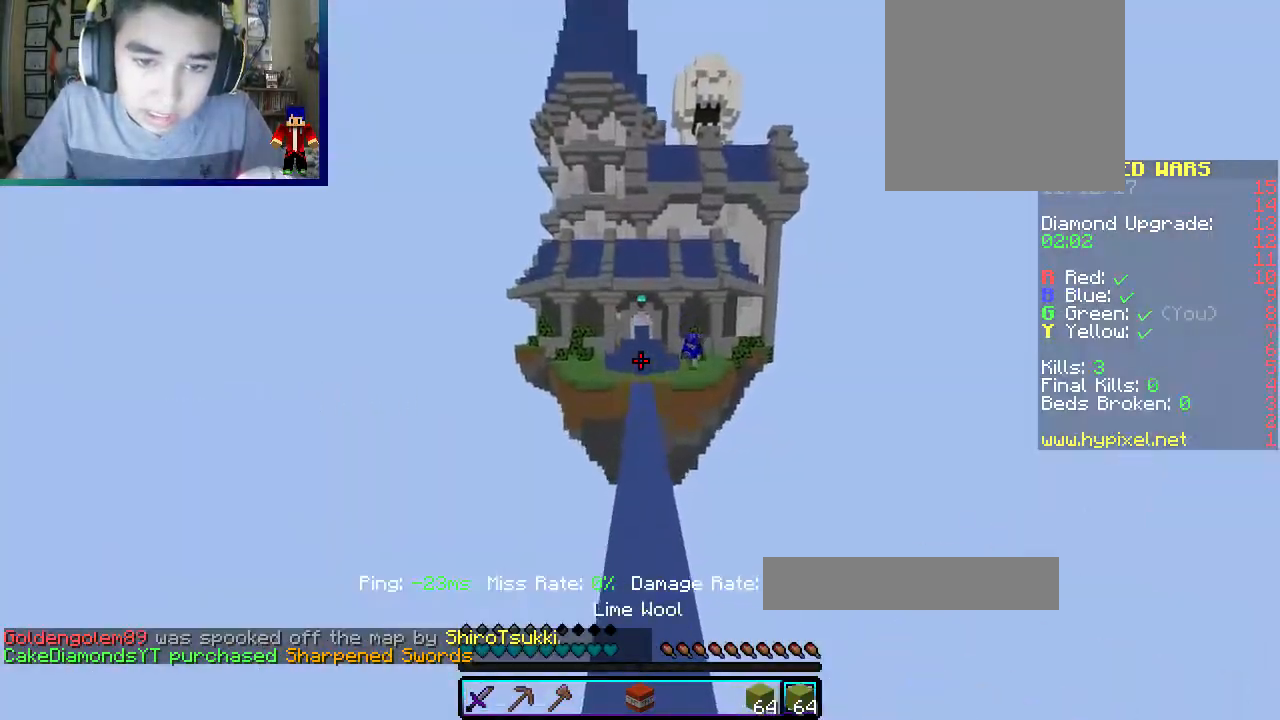
{"keys": ["d"], "mouse": ["right"]}
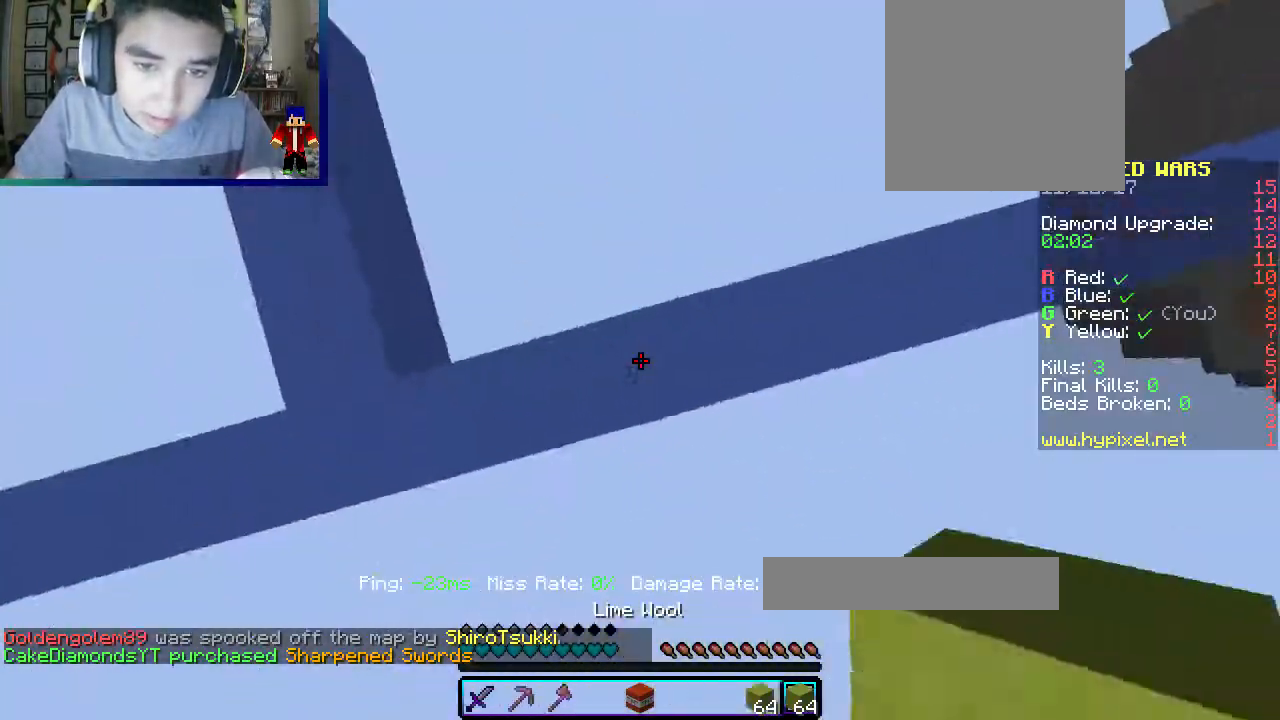
{"keys": ["a", "d", "s"], "mouse": ["right"], "events": [[117, "a", "down"], [183, "s", "down"], [250, "a", "up"], [433, "a", "down"]]}
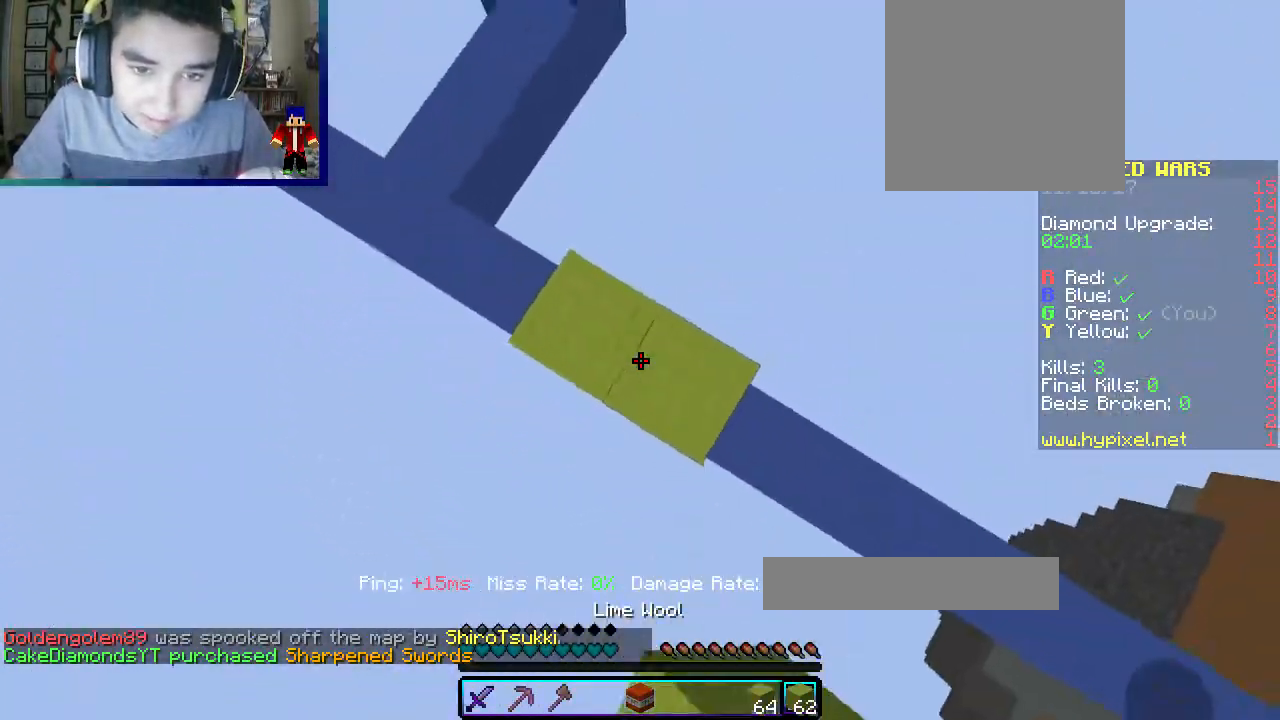
{"keys": ["a", "w"], "mouse": ["right"], "events": [[17, "a", "up"], [33, "mouse_right", "up"], [50, "mouse_right", "down"], [167, "a", "down"], [283, "mouse_right", "up"], [300, "mouse_right", "down"], [367, "d", "up"], [383, "s", "up"], [417, "w", "down"]]}
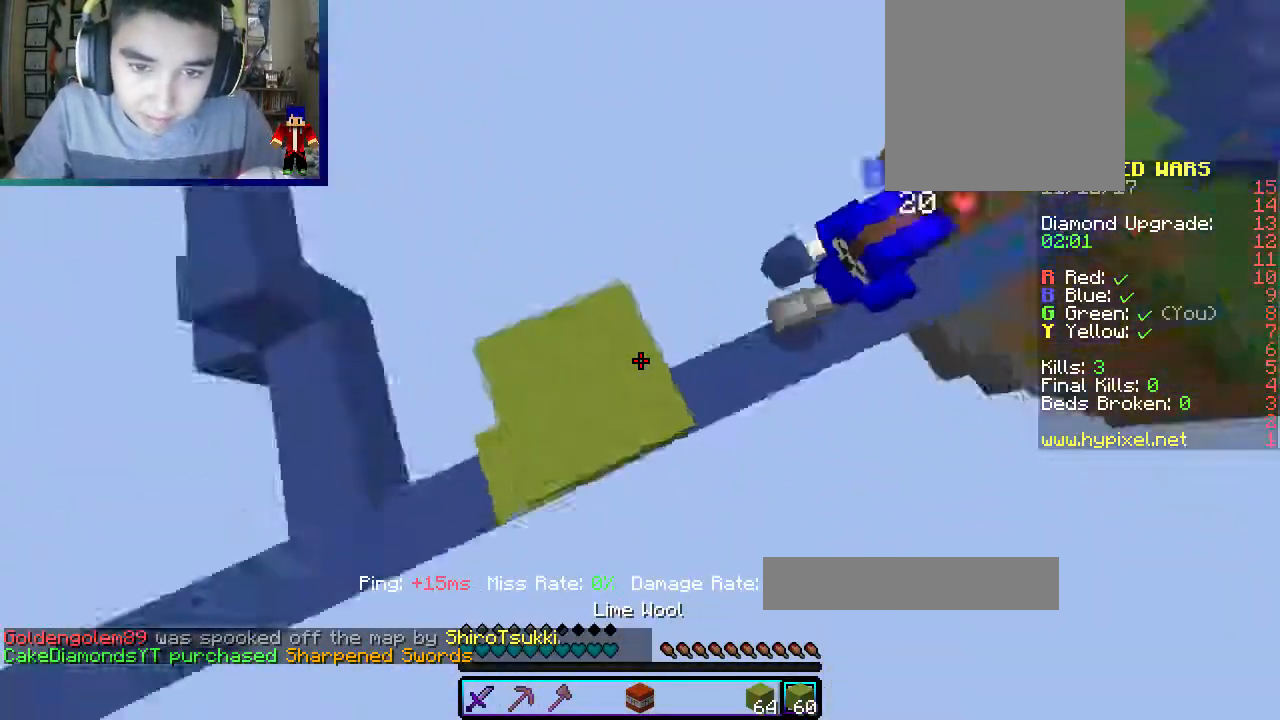
{"keys": ["a"], "mouse": [], "events": [[67, "mouse_right", "up"], [83, "mouse_right", "down"], [133, "w", "up"], [167, "s", "down"], [217, "mouse_right", "up"], [233, "mouse_right", "down"], [383, "s", "up"], [500, "mouse_right", "up"]]}